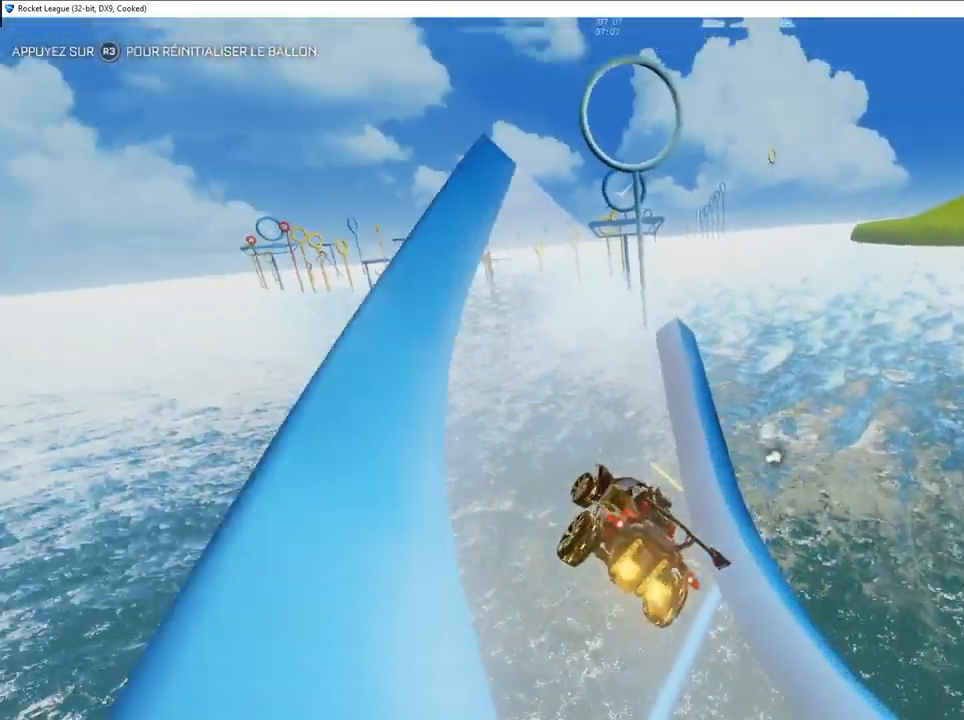
Gameplay with a controller (PlayStation layout); each line is a JSON object with the inputs held at the frame after it. "events" lists button and stick changes between this image and that frame as [ms after this image, input, new state], when the widget could be followed in between.
{"buttons": ["CIRCLE", "R2"], "left_stick": "center", "right_stick": "center", "events": [[33, "CIRCLE", "down"], [50, "left_stick", "center"], [233, "left_stick", "left"], [417, "left_stick", "center"]]}
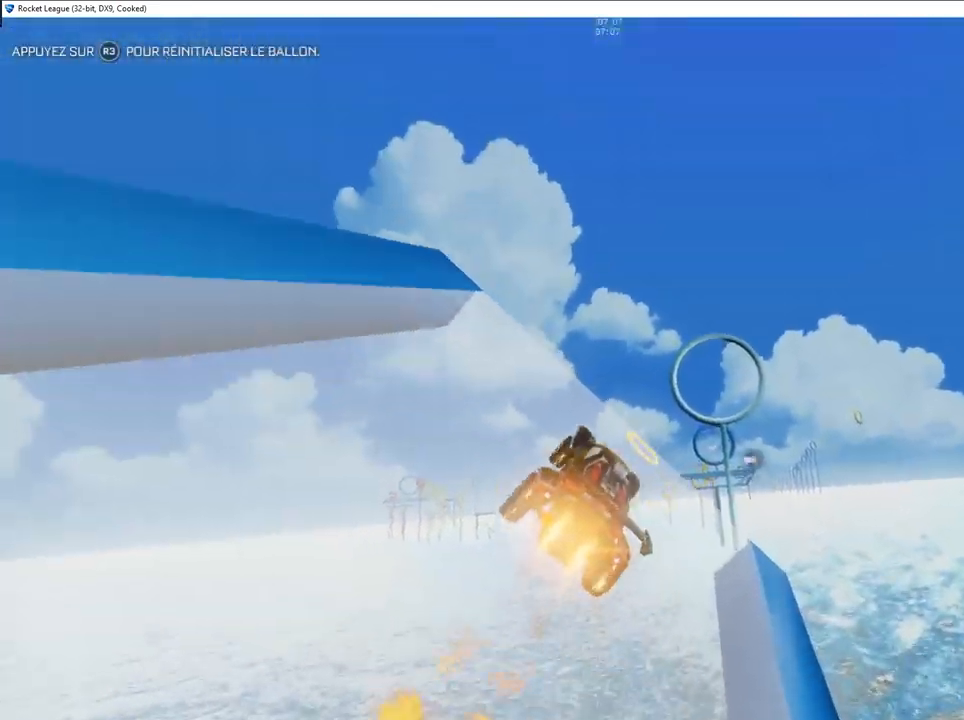
{"buttons": ["CIRCLE", "R2"], "left_stick": "down", "right_stick": "center", "events": [[317, "left_stick", "down"], [367, "L1", "down"], [483, "L1", "up"]]}
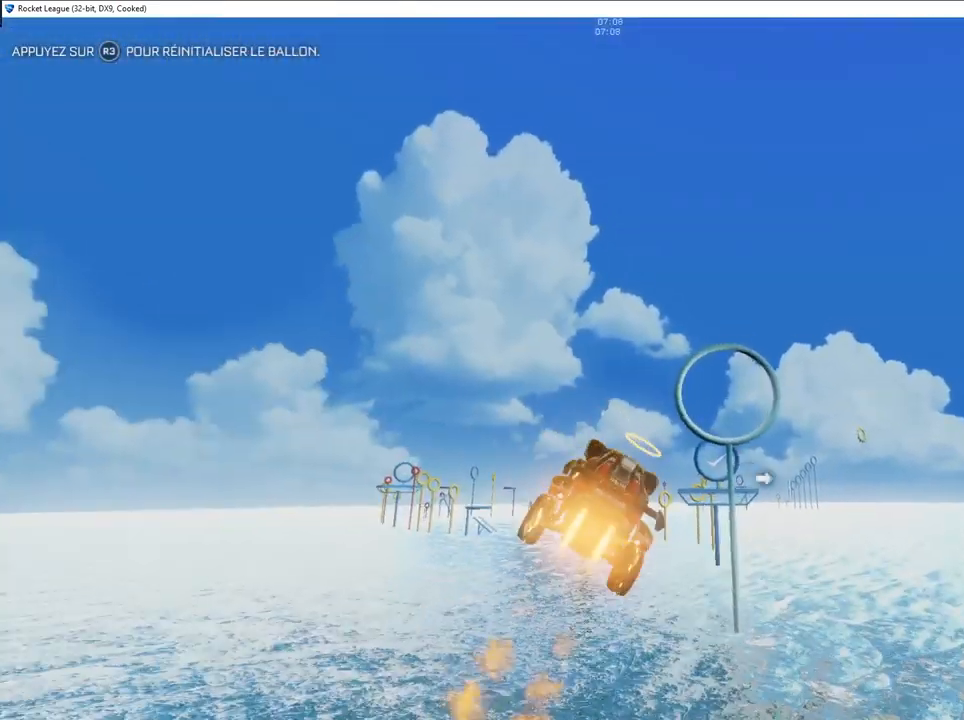
{"buttons": ["CIRCLE", "L1", "R2"], "left_stick": "left", "right_stick": "center", "events": [[200, "left_stick", "right"], [250, "L1", "down"], [250, "left_stick", "up"], [333, "left_stick", "left"]]}
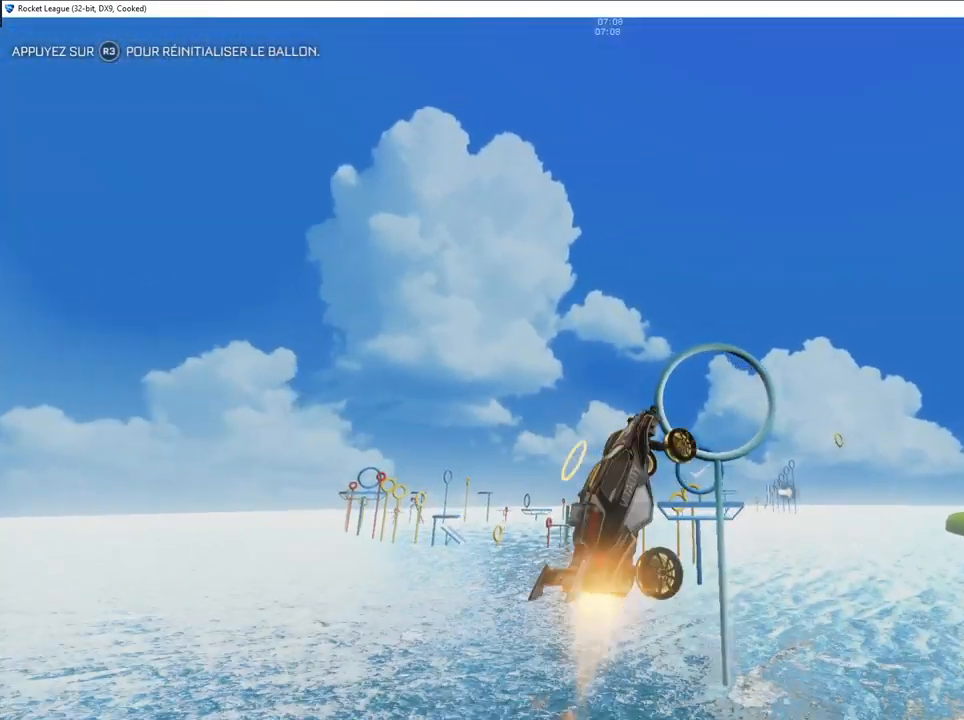
{"buttons": ["CIRCLE", "L1", "R2"], "left_stick": "up-right", "right_stick": "center", "events": [[33, "left_stick", "center"], [333, "left_stick", "up-right"]]}
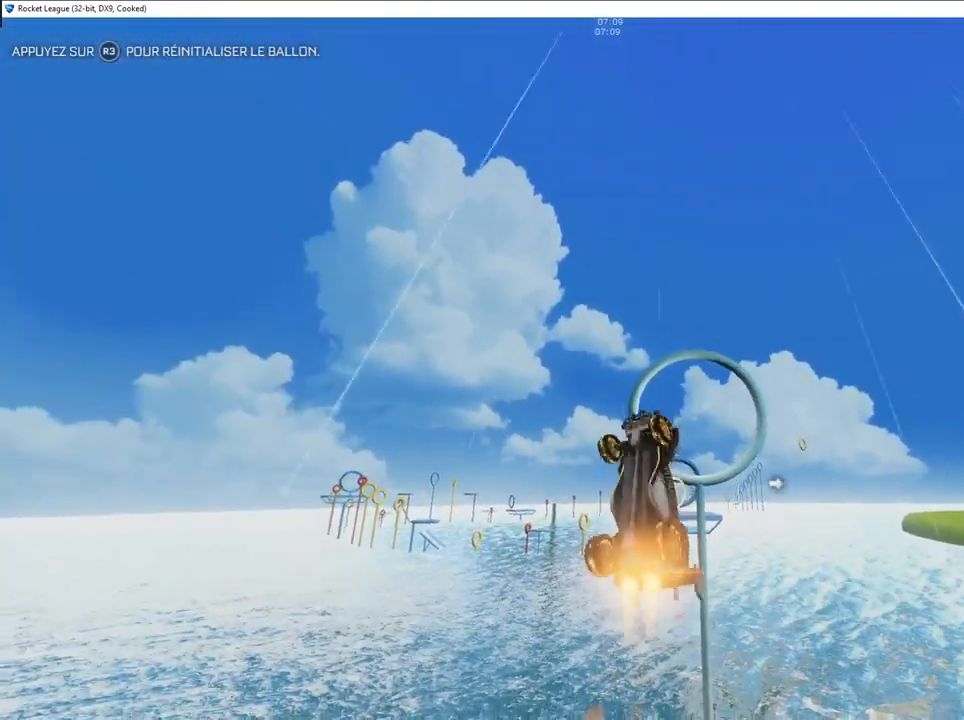
{"buttons": ["CIRCLE", "L1", "R2"], "left_stick": "down-right", "right_stick": "center", "events": [[100, "L1", "up"], [100, "left_stick", "down-right"], [133, "CIRCLE", "up"], [350, "CIRCLE", "down"], [367, "L1", "down"]]}
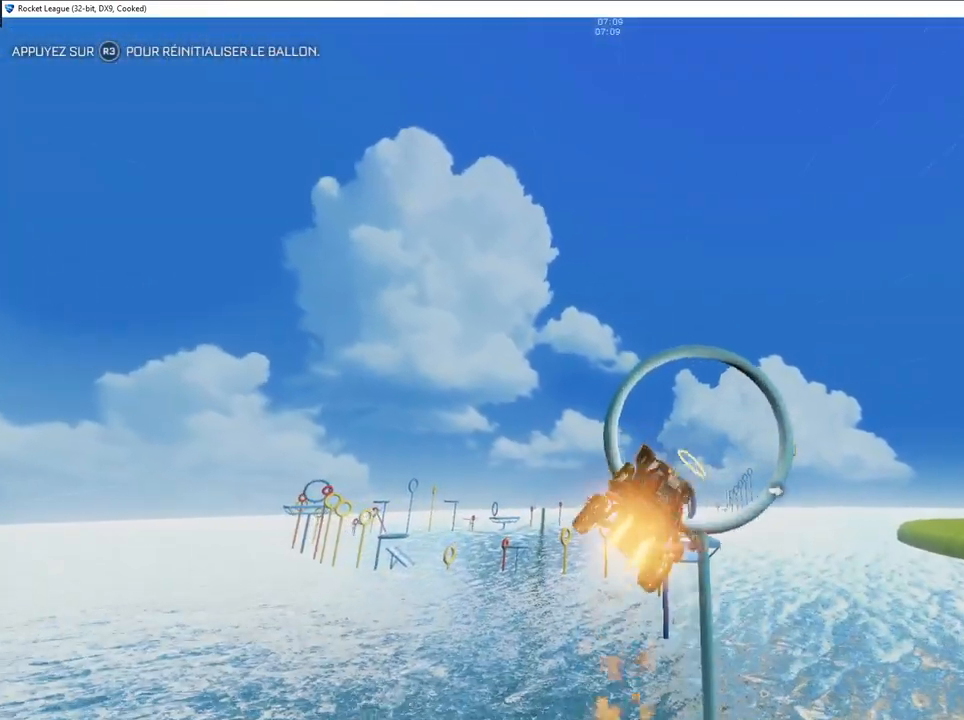
{"buttons": ["CIRCLE", "L1", "R2"], "left_stick": "center", "right_stick": "center", "events": [[267, "CIRCLE", "up"], [283, "left_stick", "up-left"], [417, "left_stick", "center"], [483, "CIRCLE", "down"]]}
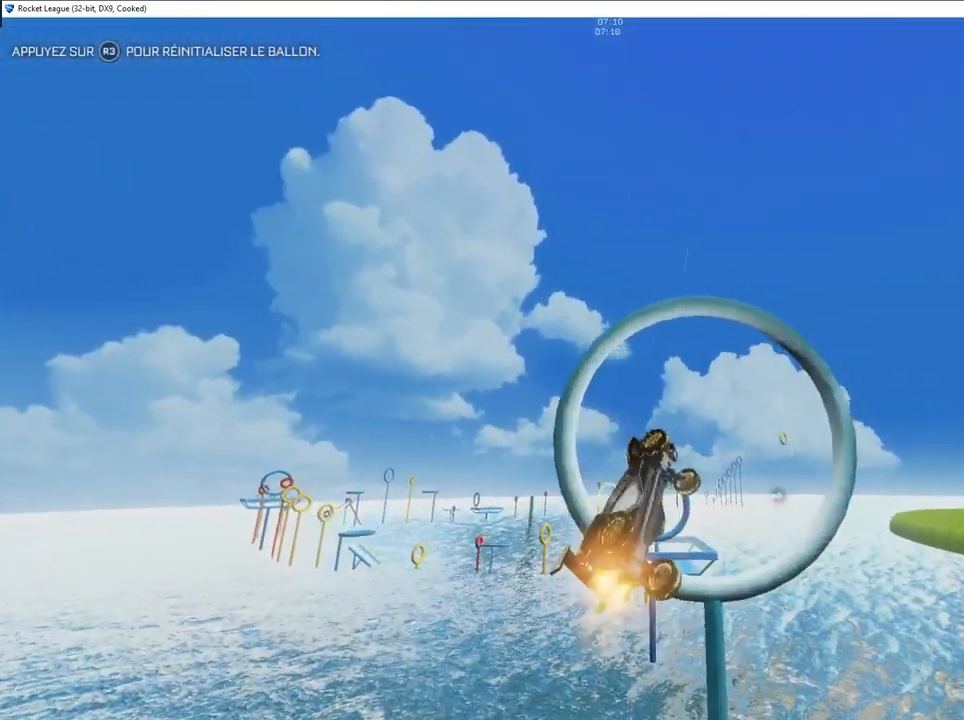
{"buttons": ["L1", "R2"], "left_stick": "left", "right_stick": "center", "events": [[200, "CIRCLE", "up"], [267, "left_stick", "left"]]}
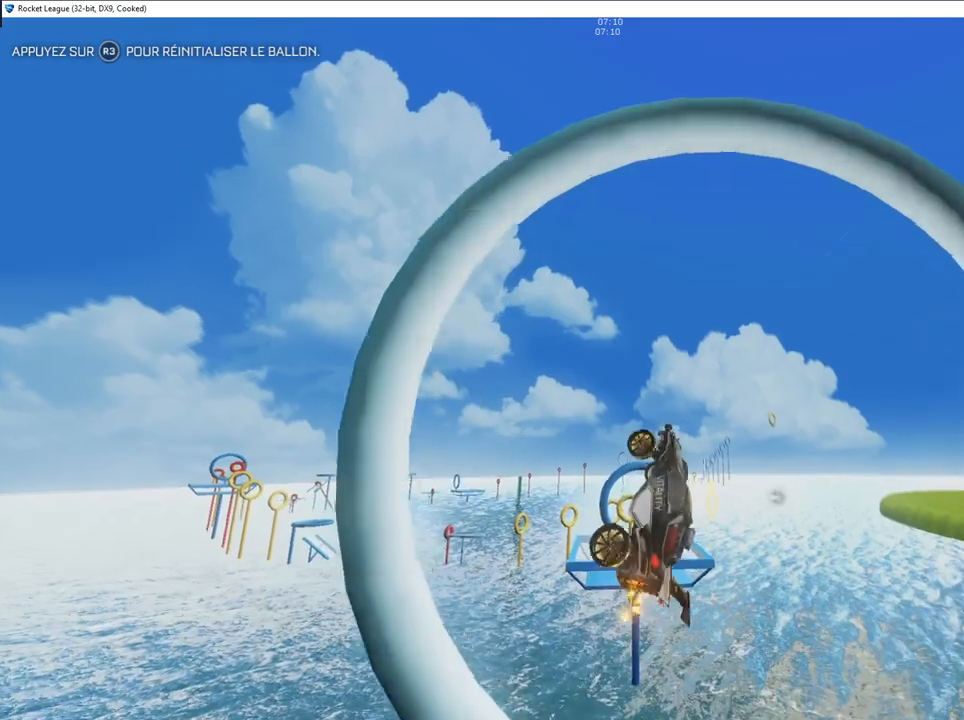
{"buttons": ["CIRCLE", "L1", "R2"], "left_stick": "down-right", "right_stick": "center", "events": [[100, "left_stick", "down"], [150, "CIRCLE", "down"], [233, "left_stick", "down-right"], [300, "CIRCLE", "up"], [417, "CIRCLE", "down"]]}
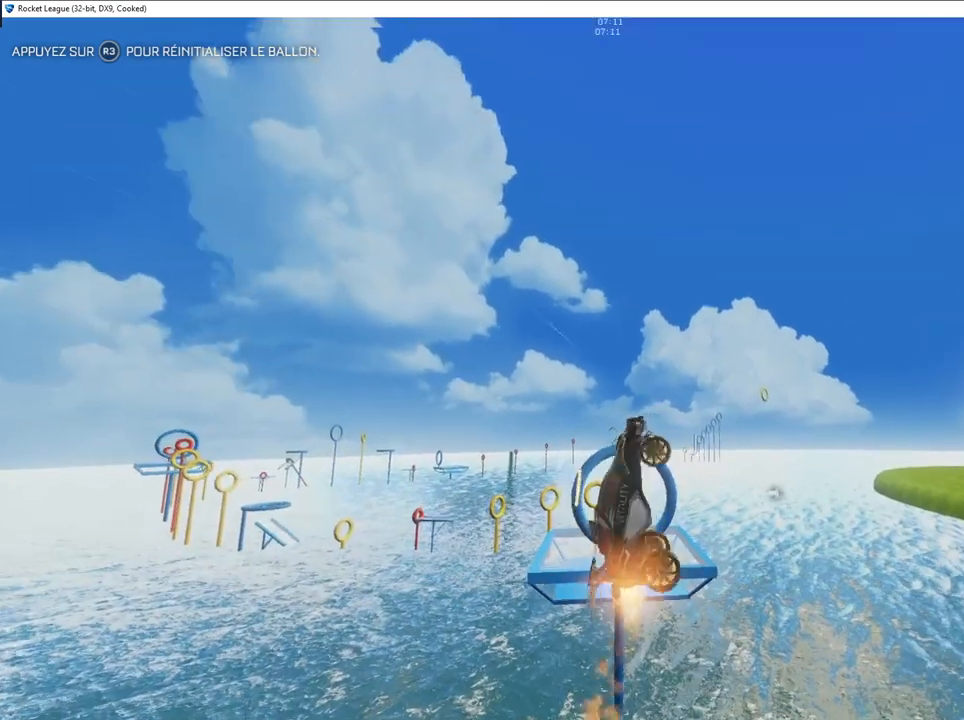
{"buttons": ["L1", "R2"], "left_stick": "down-left", "right_stick": "center", "events": [[17, "CIRCLE", "up"], [100, "L1", "up"], [300, "L1", "down"], [383, "CIRCLE", "down"], [433, "left_stick", "down-left"], [483, "CIRCLE", "up"]]}
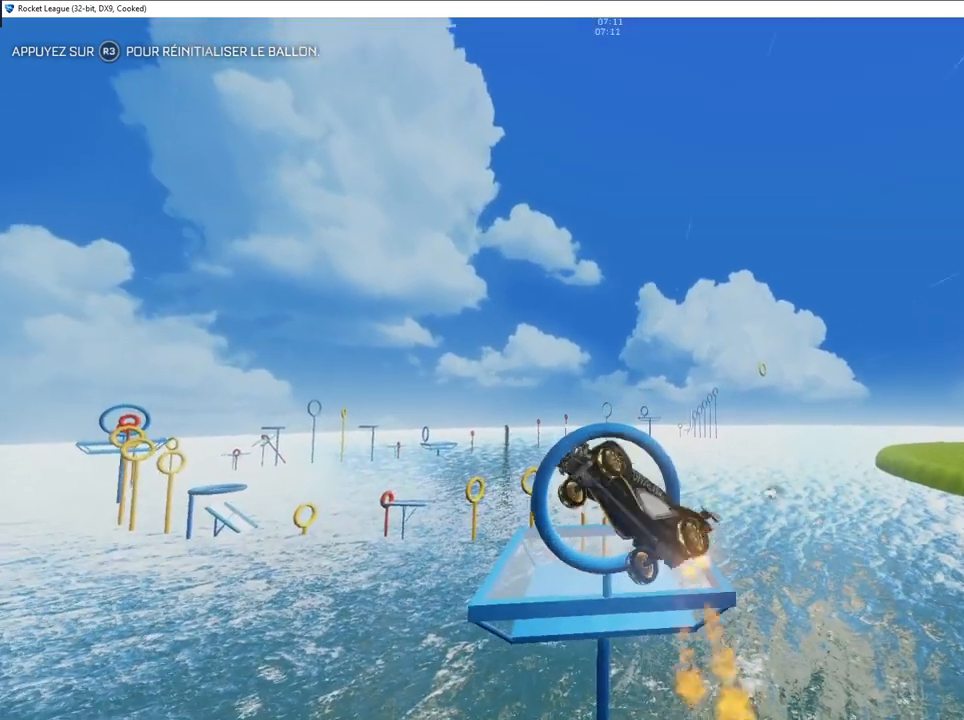
{"buttons": ["R2"], "left_stick": "center", "right_stick": "center", "events": [[100, "left_stick", "center"], [150, "left_stick", "up"], [200, "left_stick", "center"], [350, "L1", "up"]]}
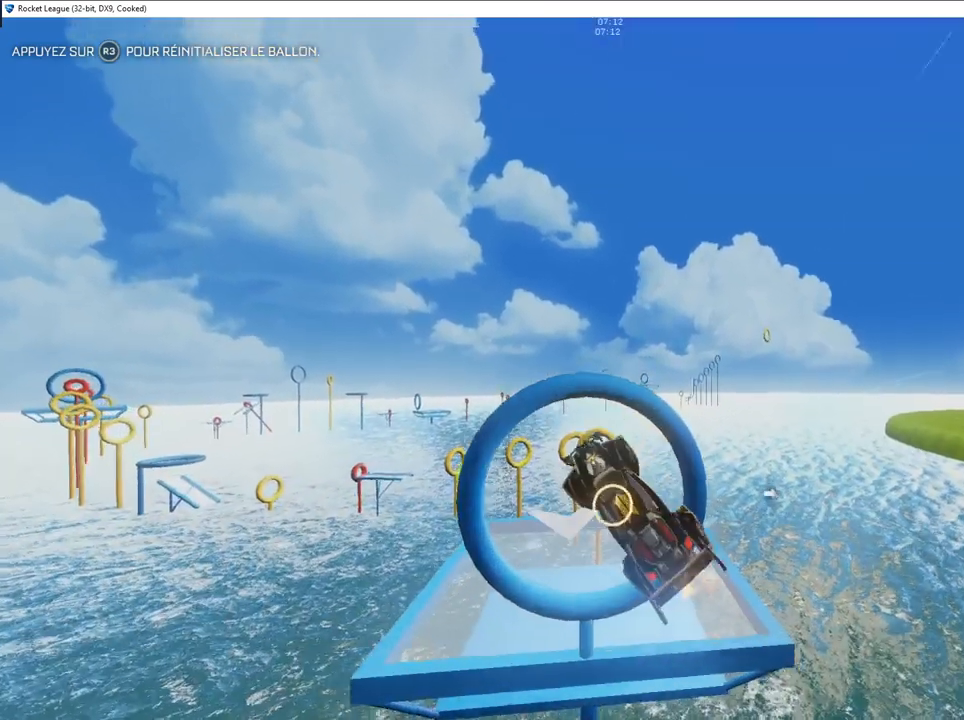
{"buttons": [], "left_stick": "down", "right_stick": "center", "events": [[67, "R2", "up"], [67, "left_stick", "down-left"], [183, "left_stick", "down"]]}
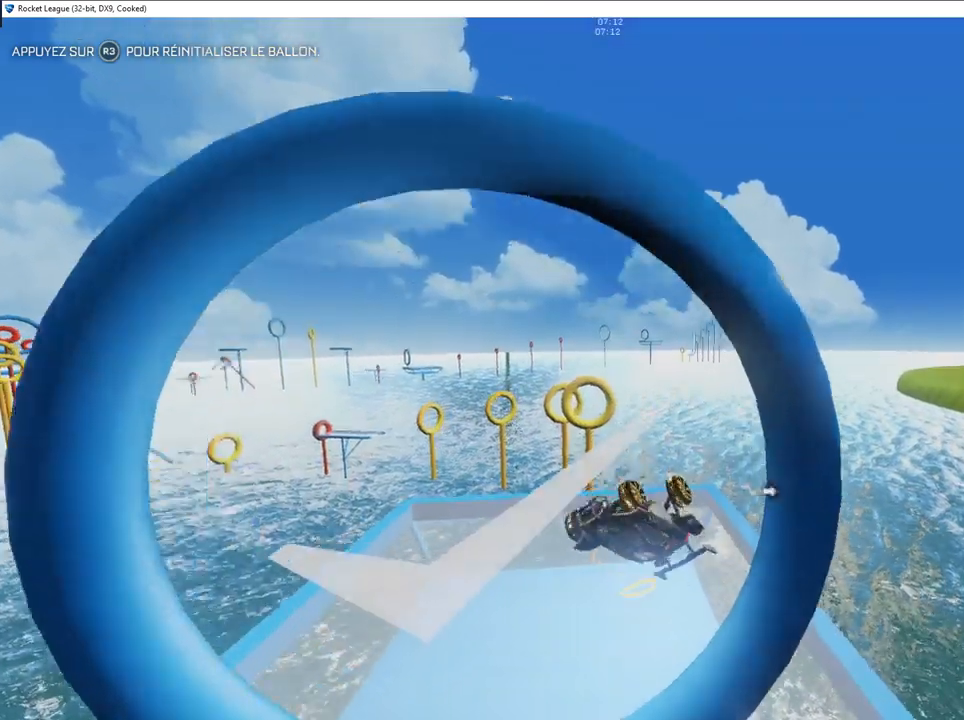
{"buttons": ["L2"], "left_stick": "down-left", "right_stick": "center", "events": [[50, "left_stick", "down-left"], [367, "L2", "down"]]}
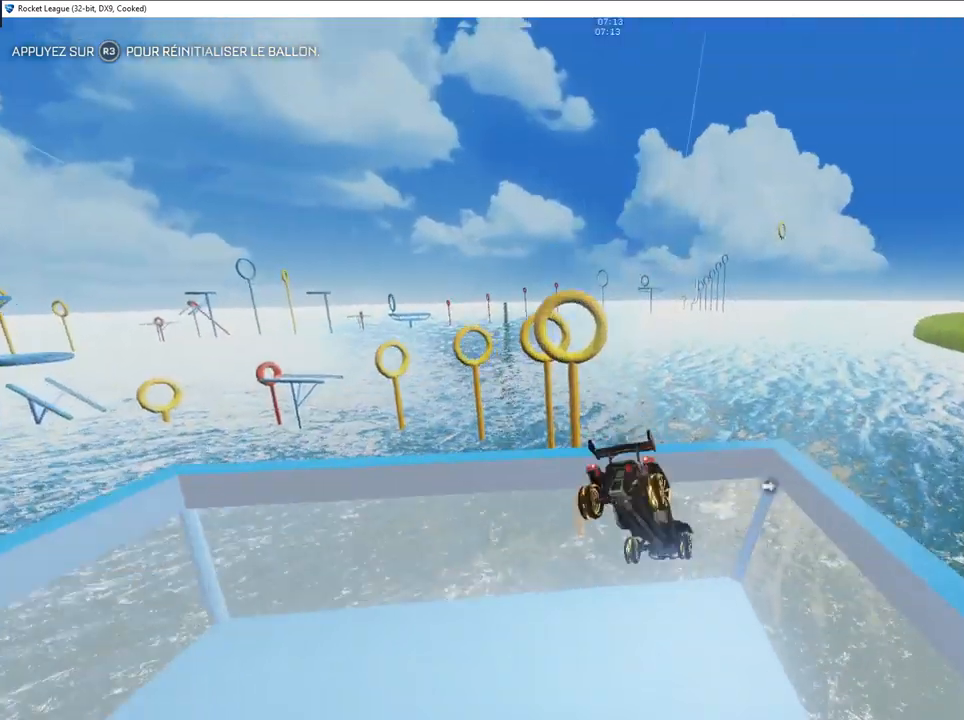
{"buttons": ["CROSS", "R2"], "left_stick": "center", "right_stick": "center", "events": [[17, "left_stick", "left"], [167, "left_stick", "center"], [267, "left_stick", "left"], [317, "left_stick", "center"], [417, "R2", "down"], [433, "L2", "up"], [450, "CROSS", "down"]]}
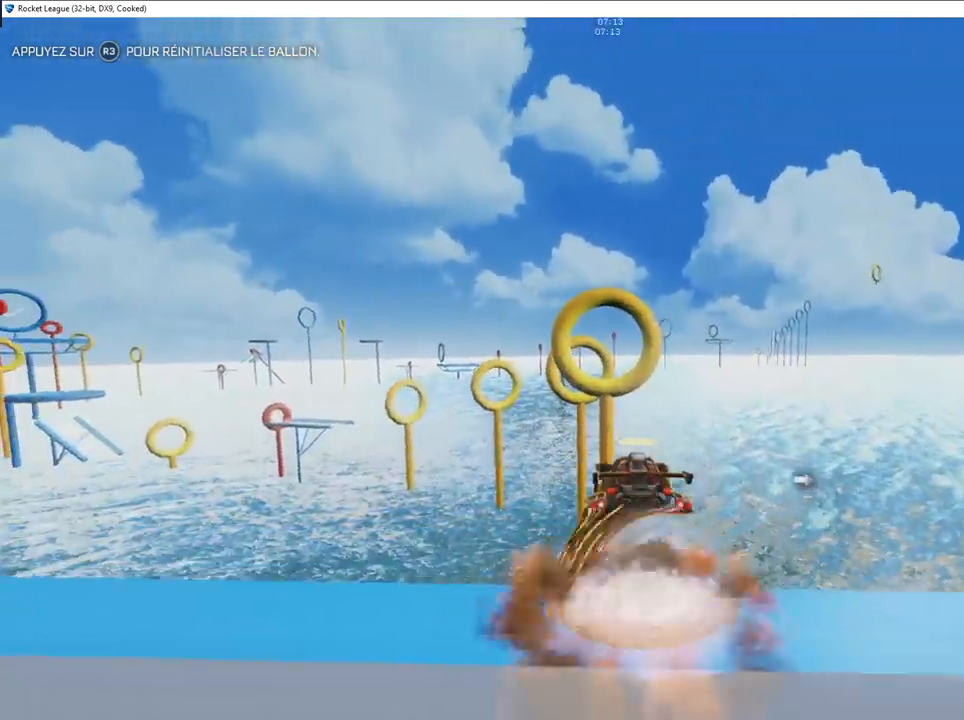
{"buttons": [], "left_stick": "center", "right_stick": "center", "events": [[50, "CROSS", "up"], [83, "R2", "up"], [150, "left_stick", "down-left"], [383, "left_stick", "center"]]}
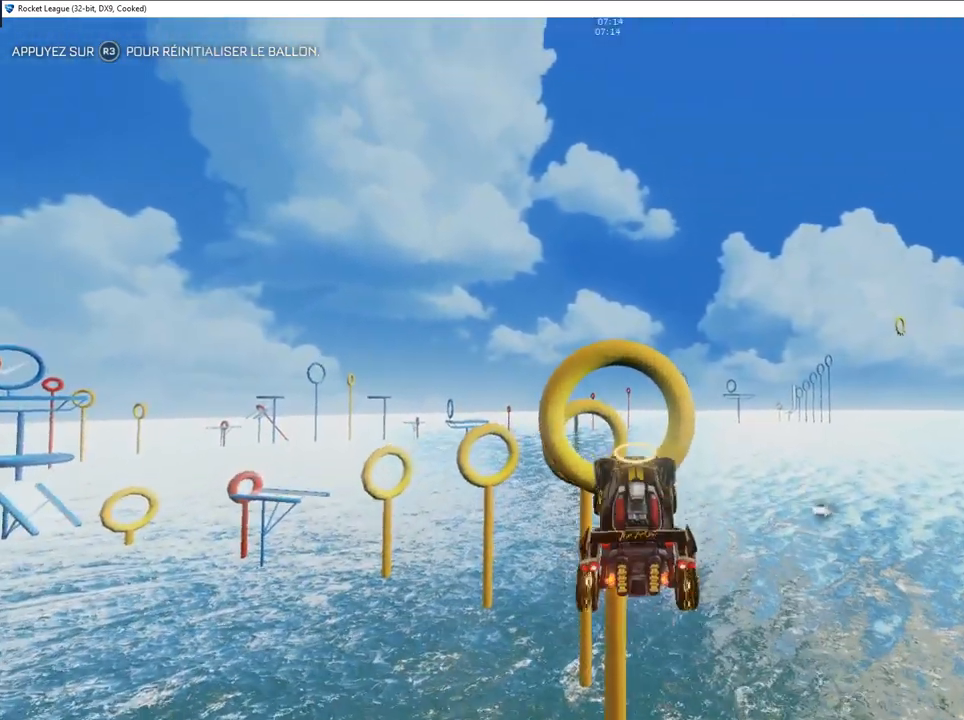
{"buttons": ["CIRCLE"], "left_stick": "center", "right_stick": "center", "events": [[67, "CIRCLE", "down"], [67, "left_stick", "down-left"], [250, "CIRCLE", "up"], [283, "left_stick", "left"], [417, "CIRCLE", "down"], [450, "left_stick", "center"]]}
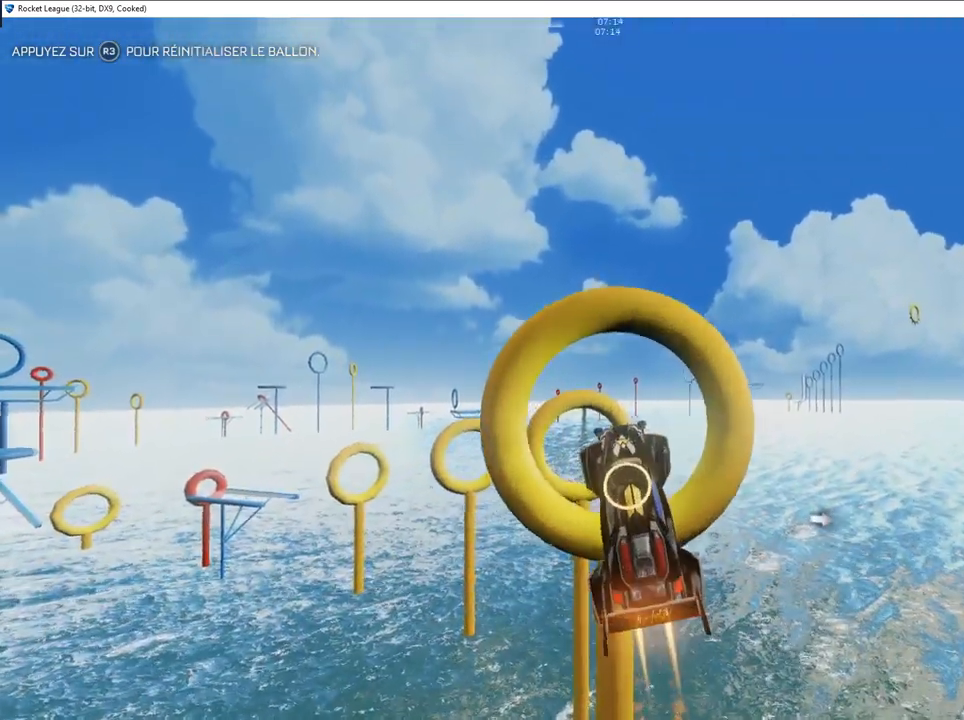
{"buttons": ["CIRCLE"], "left_stick": "down-right", "right_stick": "center", "events": [[250, "CIRCLE", "up"], [317, "left_stick", "down-left"], [400, "CIRCLE", "down"], [417, "left_stick", "down-right"]]}
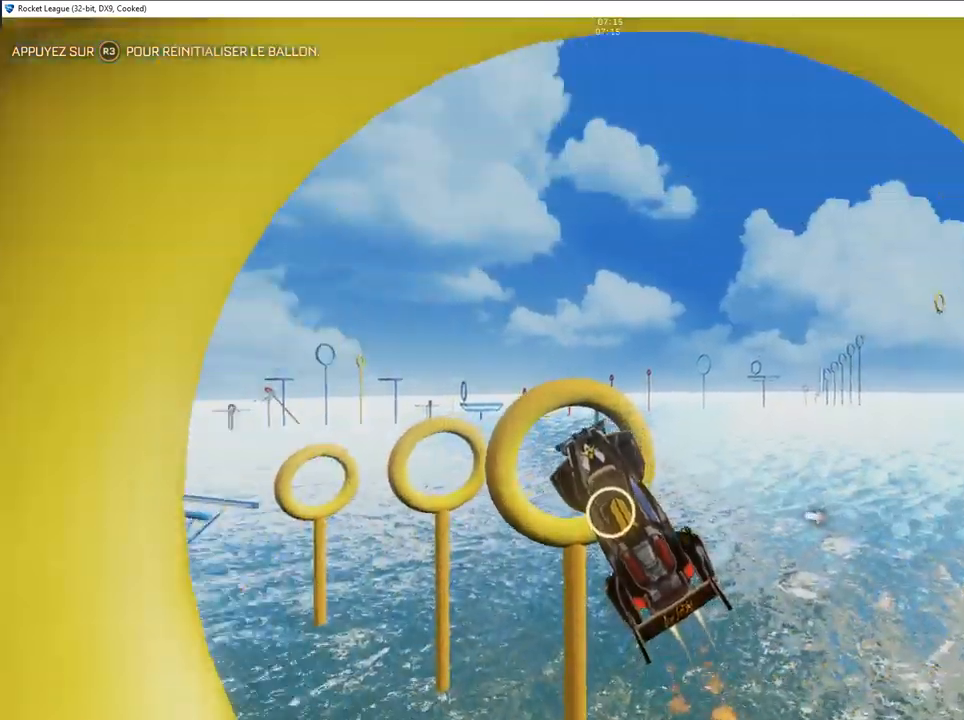
{"buttons": [], "left_stick": "down-right", "right_stick": "center", "events": [[33, "left_stick", "center"], [83, "left_stick", "down-left"], [350, "left_stick", "down-right"], [450, "CIRCLE", "up"]]}
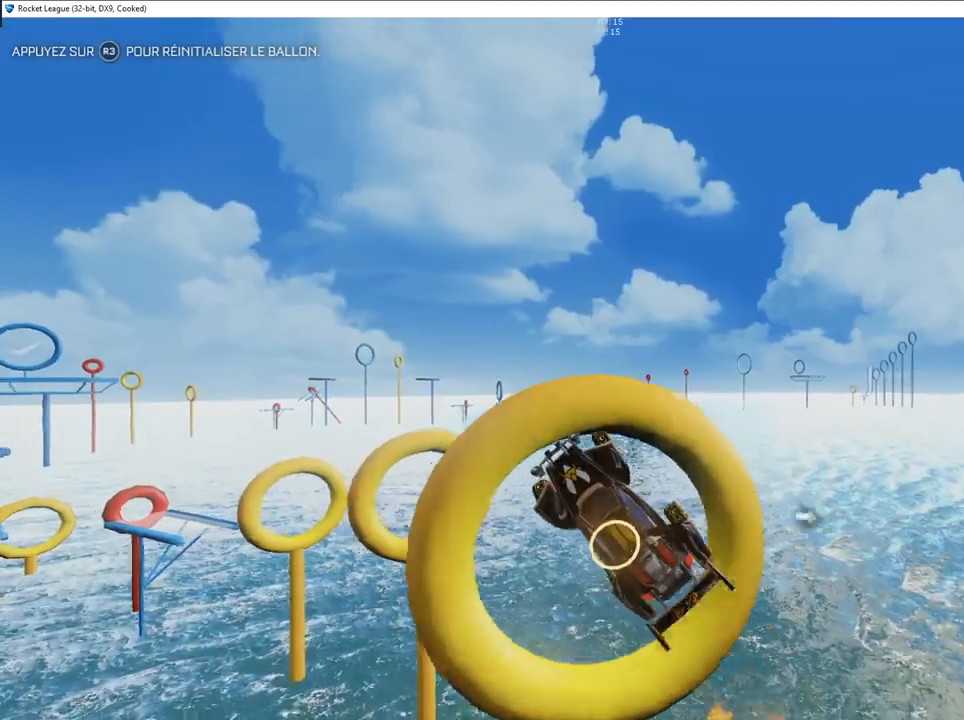
{"buttons": ["CIRCLE"], "left_stick": "down", "right_stick": "center", "events": [[17, "left_stick", "down"], [200, "CIRCLE", "down"]]}
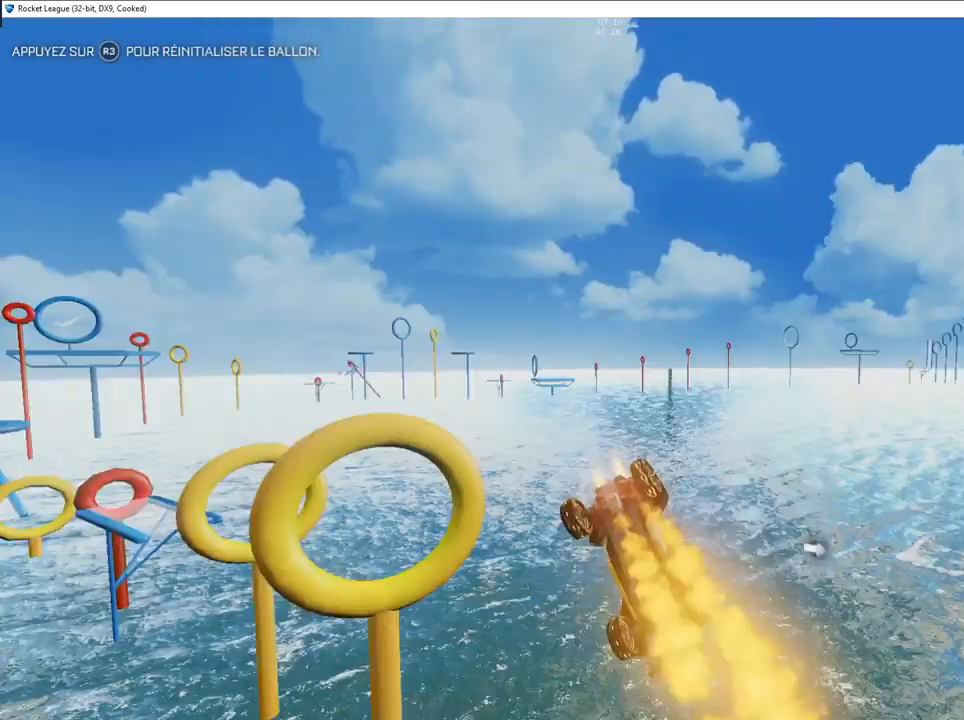
{"buttons": [], "left_stick": "down", "right_stick": "center", "events": [[133, "CIRCLE", "up"], [217, "CIRCLE", "down"], [317, "CROSS", "down"], [467, "CROSS", "up"], [483, "CIRCLE", "up"]]}
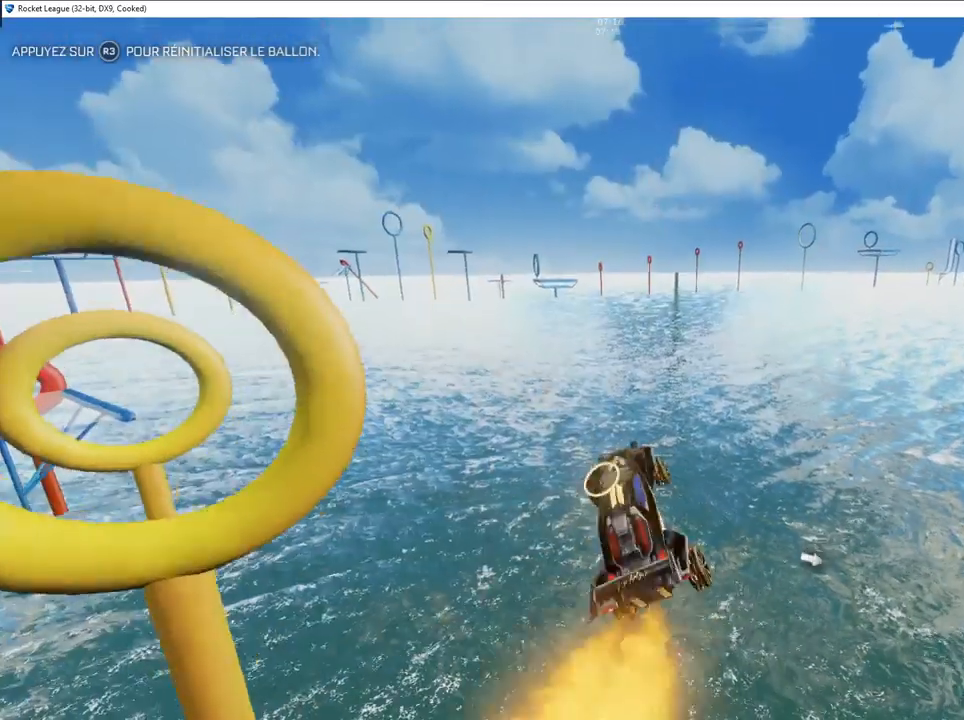
{"buttons": [], "left_stick": "center", "right_stick": "center", "events": [[150, "CIRCLE", "down"], [283, "left_stick", "center"], [317, "R1", "down"], [467, "R1", "up"], [500, "CIRCLE", "up"]]}
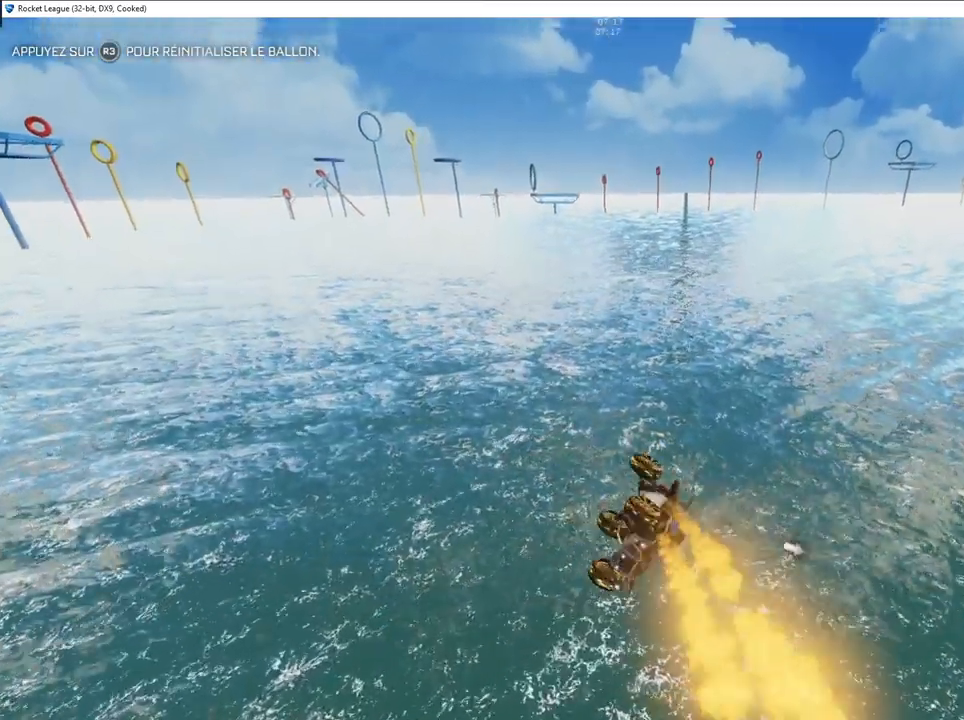
{"buttons": [], "left_stick": "center", "right_stick": "center", "events": []}
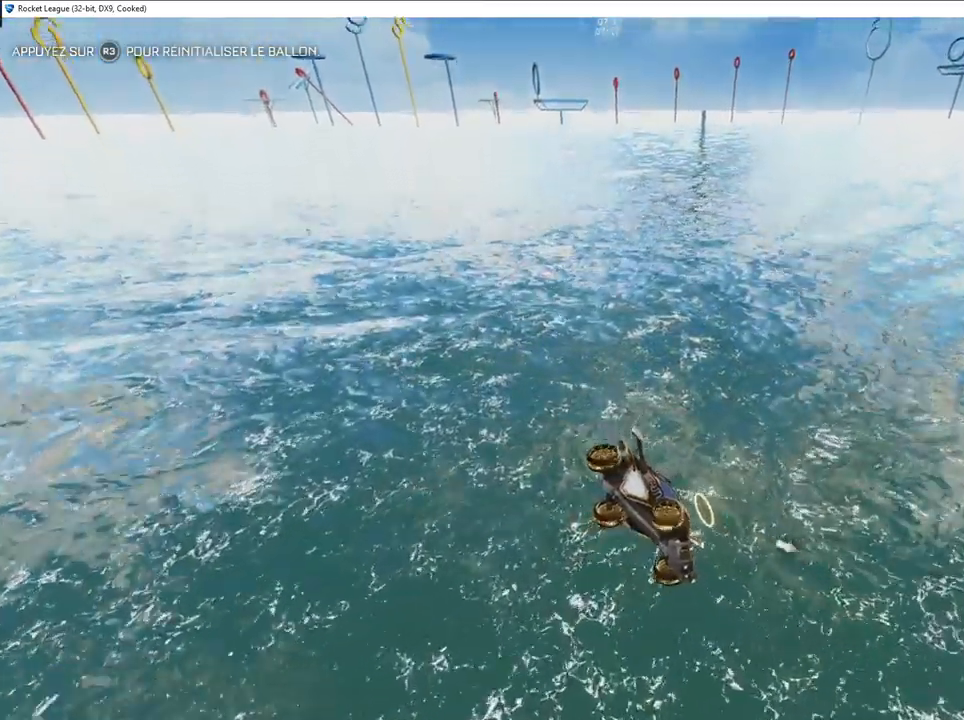
{"buttons": [], "left_stick": "center", "right_stick": "center", "events": []}
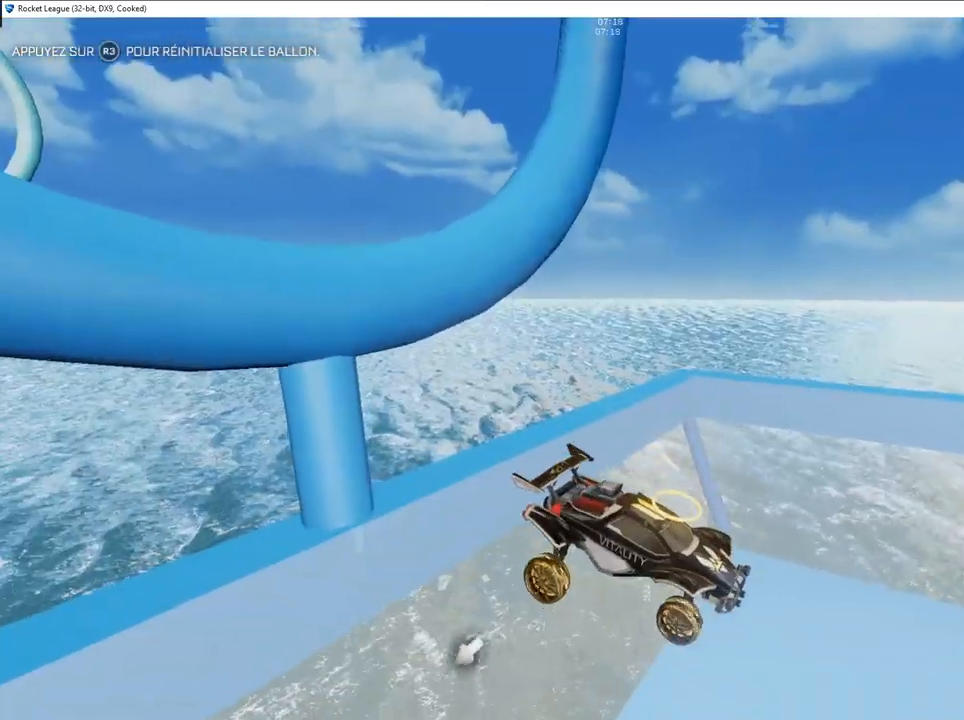
{"buttons": [], "left_stick": "center", "right_stick": "center", "events": []}
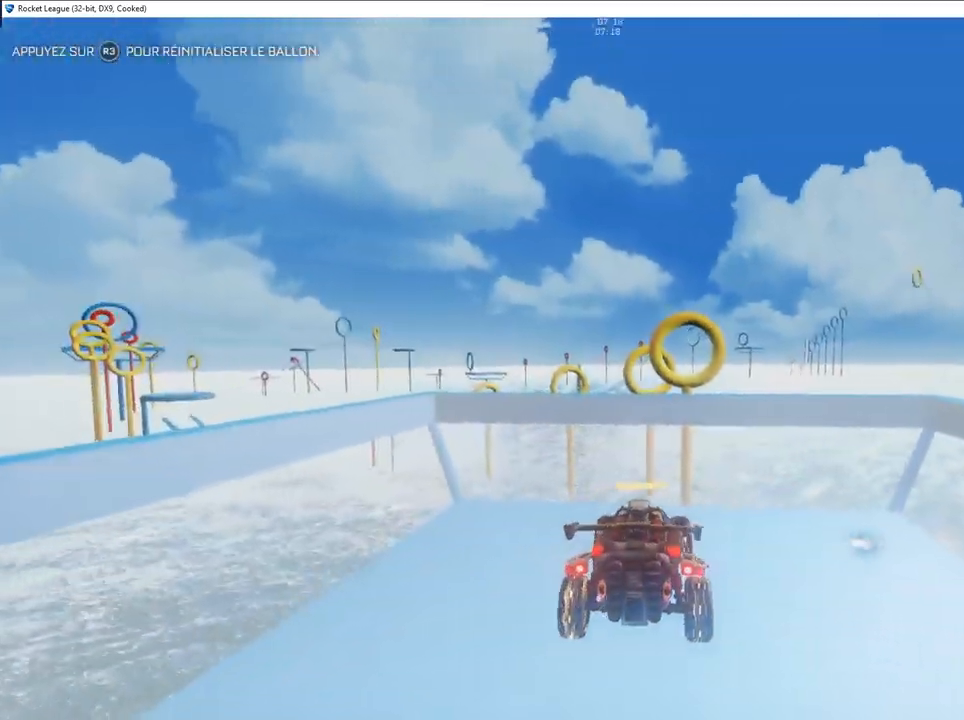
{"buttons": ["CIRCLE"], "left_stick": "center", "right_stick": "center", "events": [[150, "CIRCLE", "down"]]}
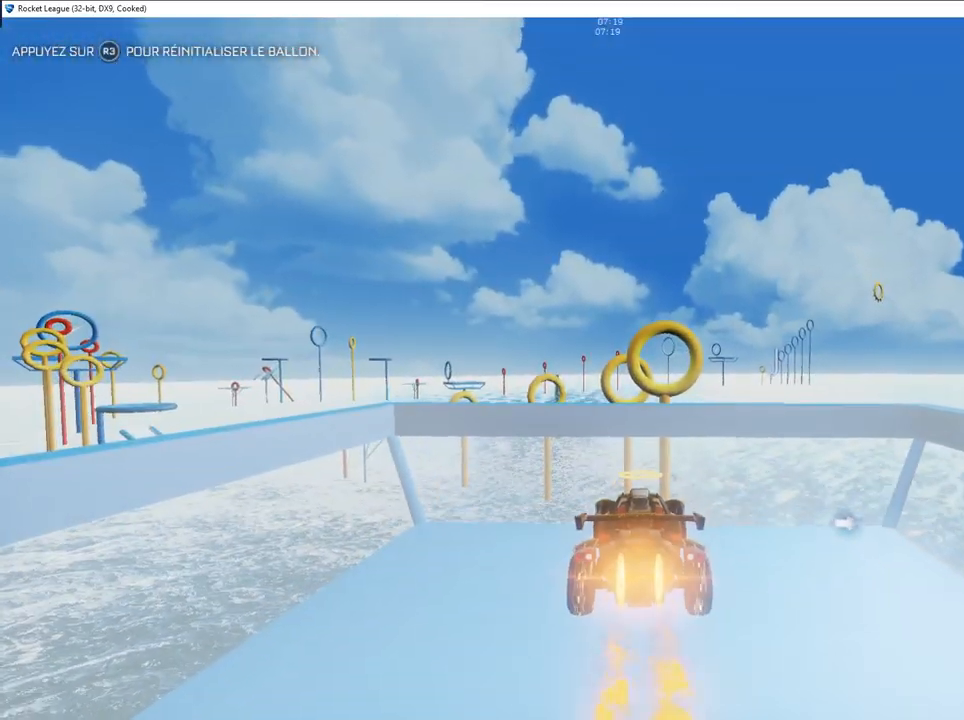
{"buttons": ["CIRCLE"], "left_stick": "center", "right_stick": "center", "events": []}
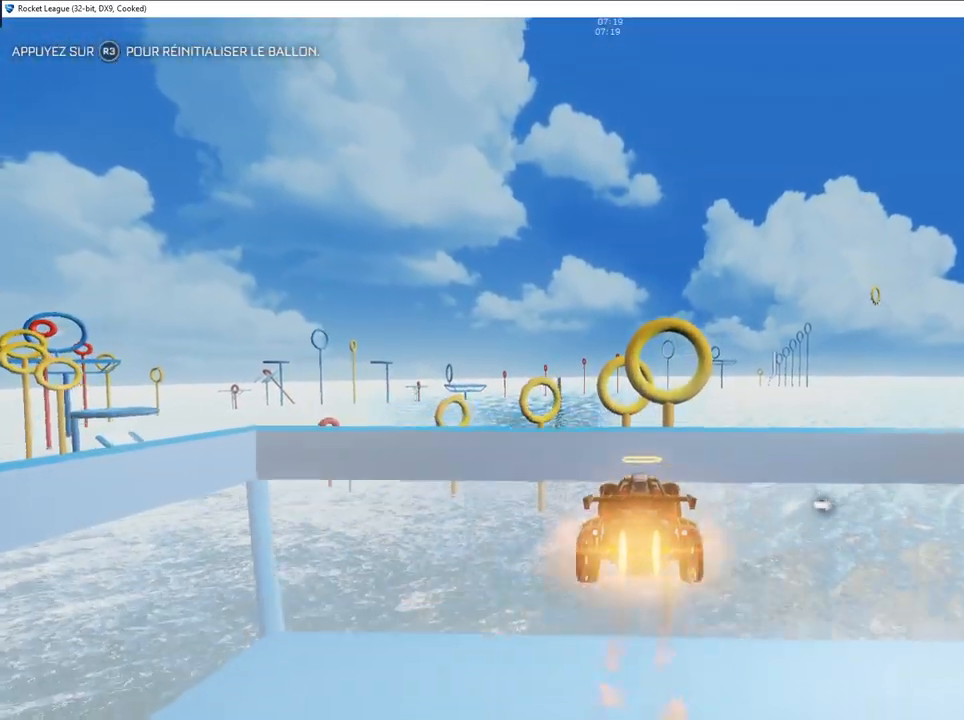
{"buttons": [], "left_stick": "down", "right_stick": "center", "events": [[17, "CROSS", "down"], [133, "CROSS", "up"], [167, "CIRCLE", "up"], [300, "left_stick", "down"]]}
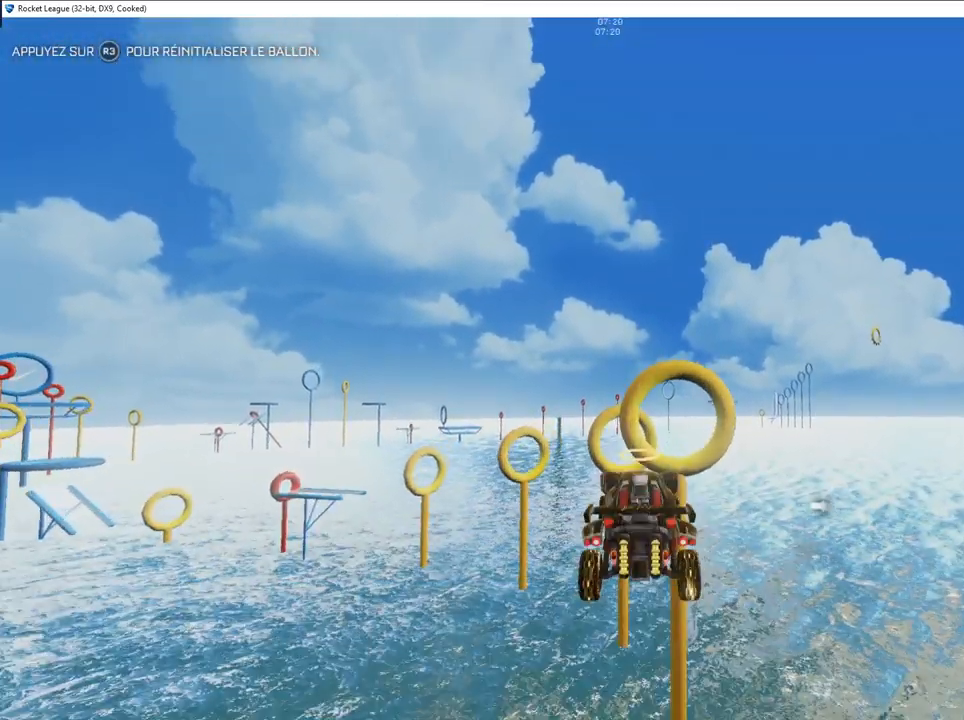
{"buttons": ["CIRCLE"], "left_stick": "down-right", "right_stick": "center", "events": [[33, "left_stick", "center"], [250, "left_stick", "down-right"], [283, "CIRCLE", "down"]]}
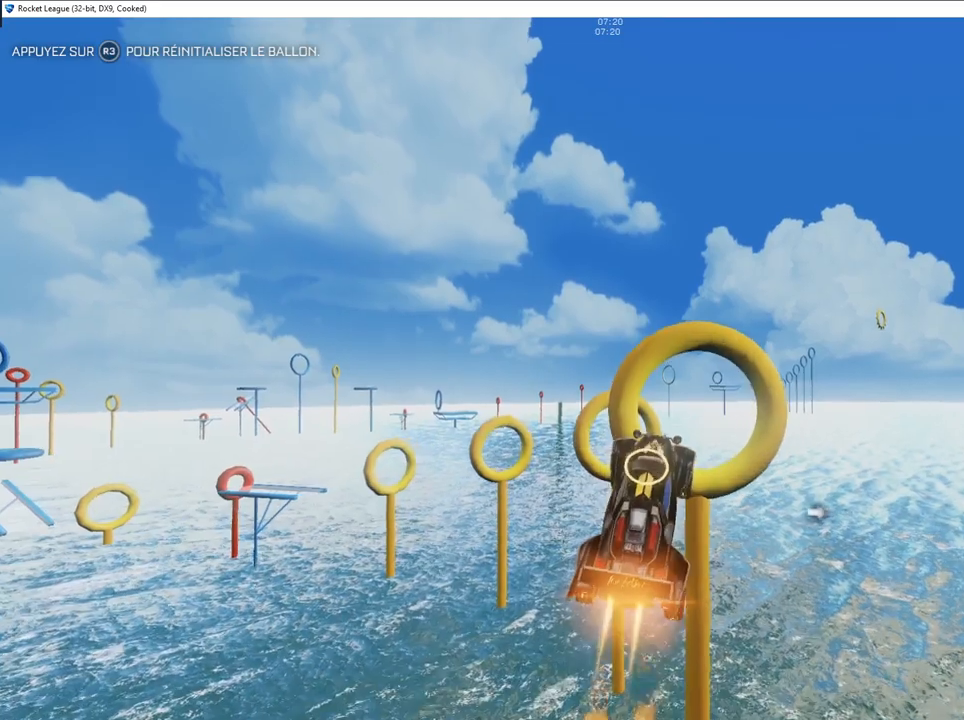
{"buttons": ["CIRCLE", "L1"], "left_stick": "down-left", "right_stick": "center", "events": [[33, "left_stick", "down"], [67, "CIRCLE", "up"], [167, "CIRCLE", "down"], [283, "L1", "down"], [283, "left_stick", "up-right"], [450, "left_stick", "down-left"]]}
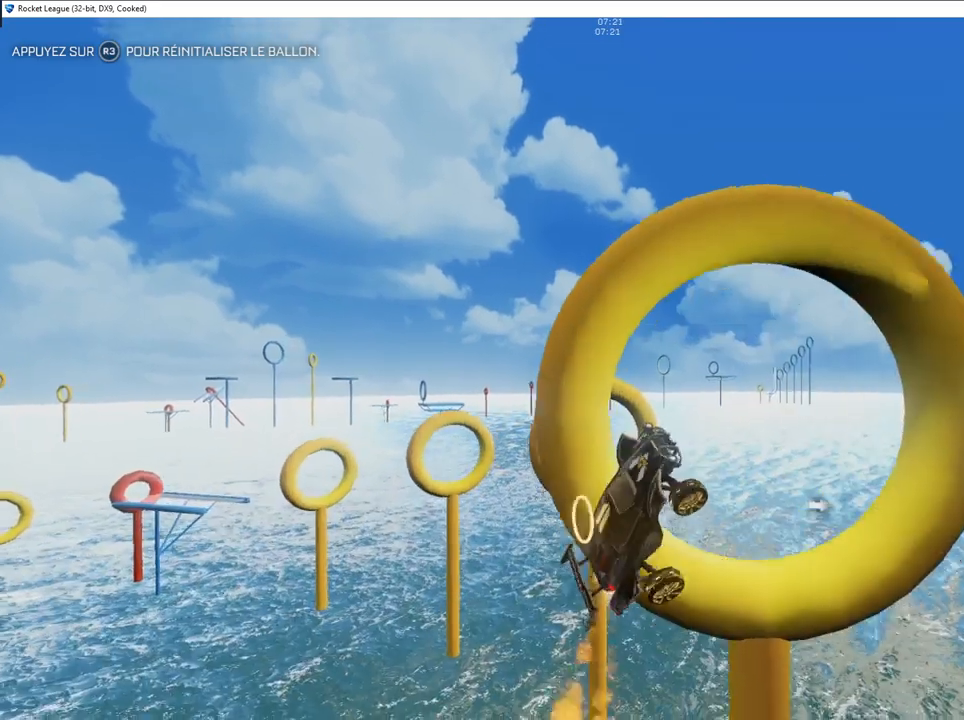
{"buttons": ["CIRCLE", "L1"], "left_stick": "down", "right_stick": "center", "events": [[33, "left_stick", "down"]]}